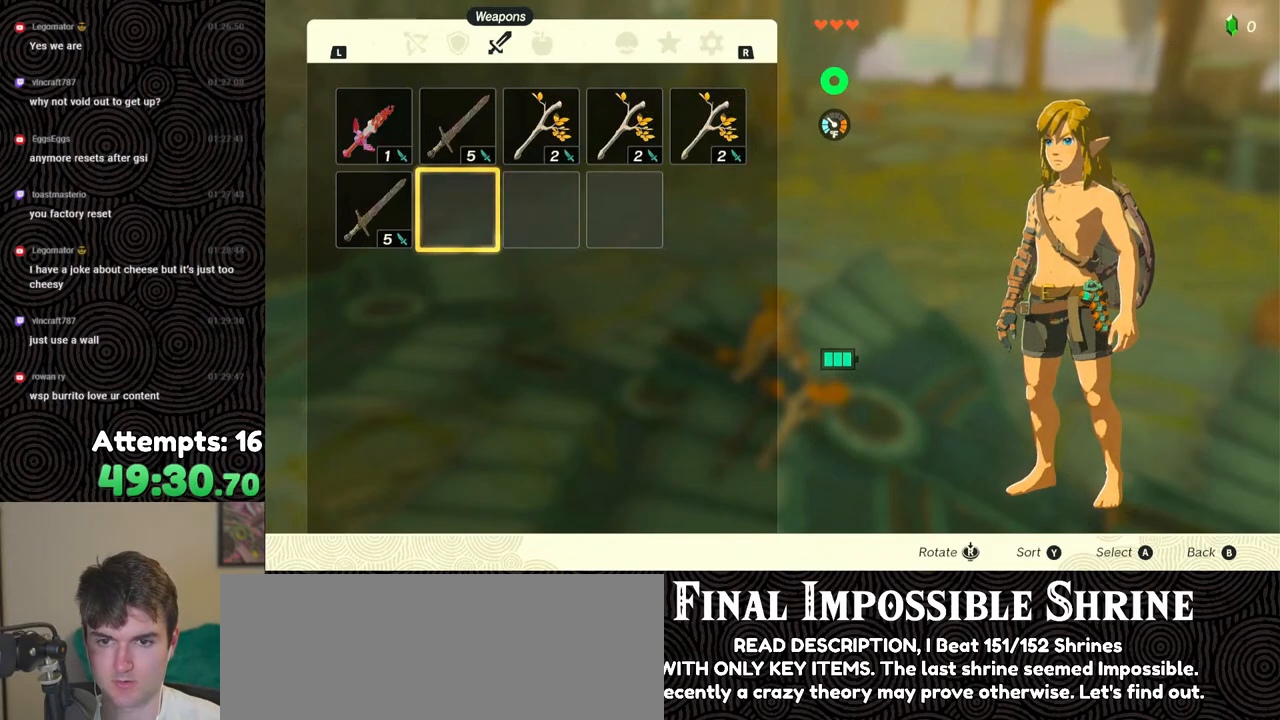
Gameplay with a controller (Nintendo layout); each line is a JSON object with the inputs held at the frame after it. "events" lists button and stick changes between this image and that frame as [ms after this image, input, new state], when the widget could be followed in between. Not read: L3 R3.
{"buttons": ["A"], "left_stick": "center", "right_stick": "center", "events": [[183, "DPAD_LEFT", "down"], [267, "DPAD_LEFT", "up"], [300, "A", "down"], [383, "A", "up"], [450, "A", "down"]]}
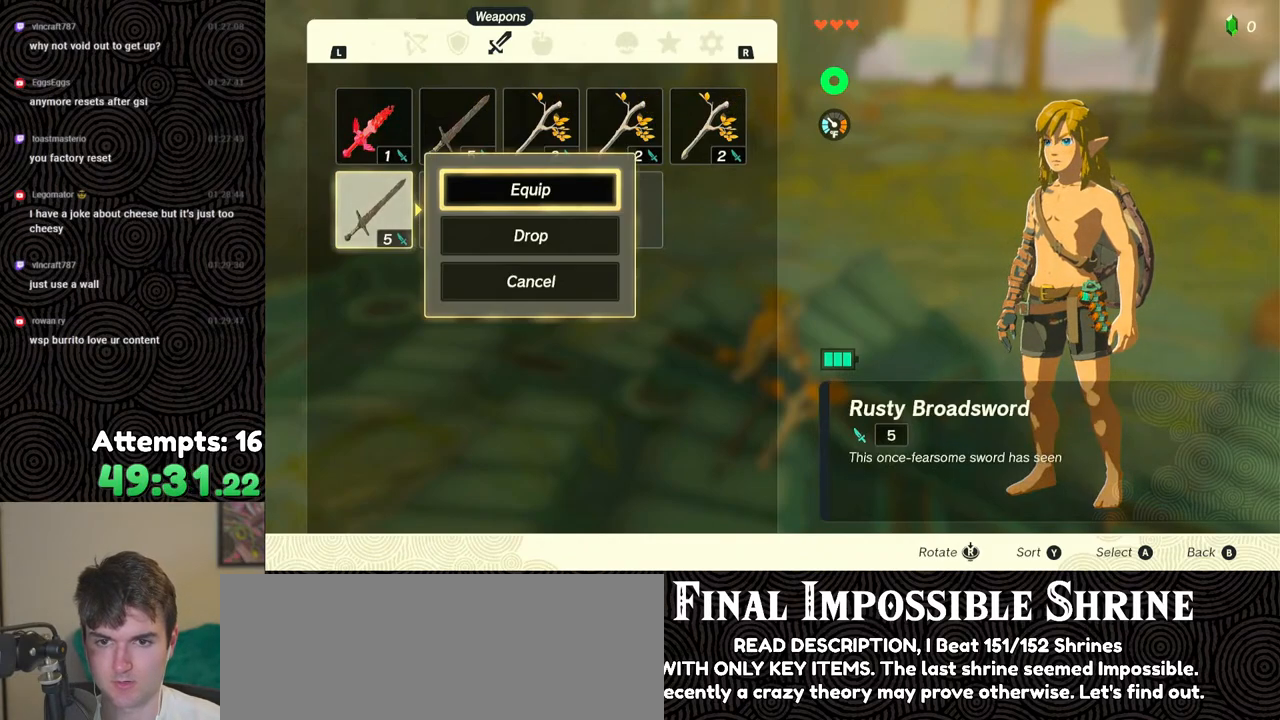
{"buttons": [], "left_stick": "center", "right_stick": "center", "events": [[33, "A", "up"], [383, "START", "down"], [467, "START", "up"]]}
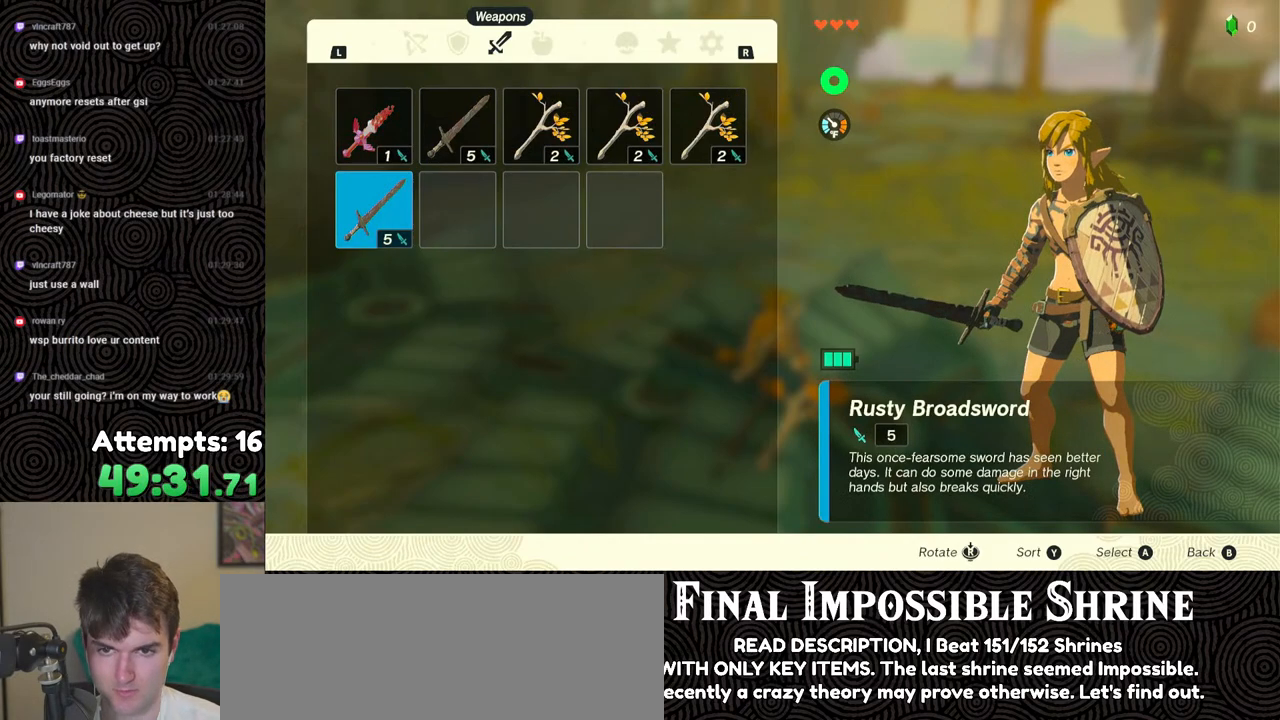
{"buttons": ["DPAD_DOWN"], "left_stick": "center", "right_stick": "center", "events": [[50, "START", "down"], [150, "START", "up"], [383, "A", "down"], [483, "A", "up"], [500, "DPAD_DOWN", "down"]]}
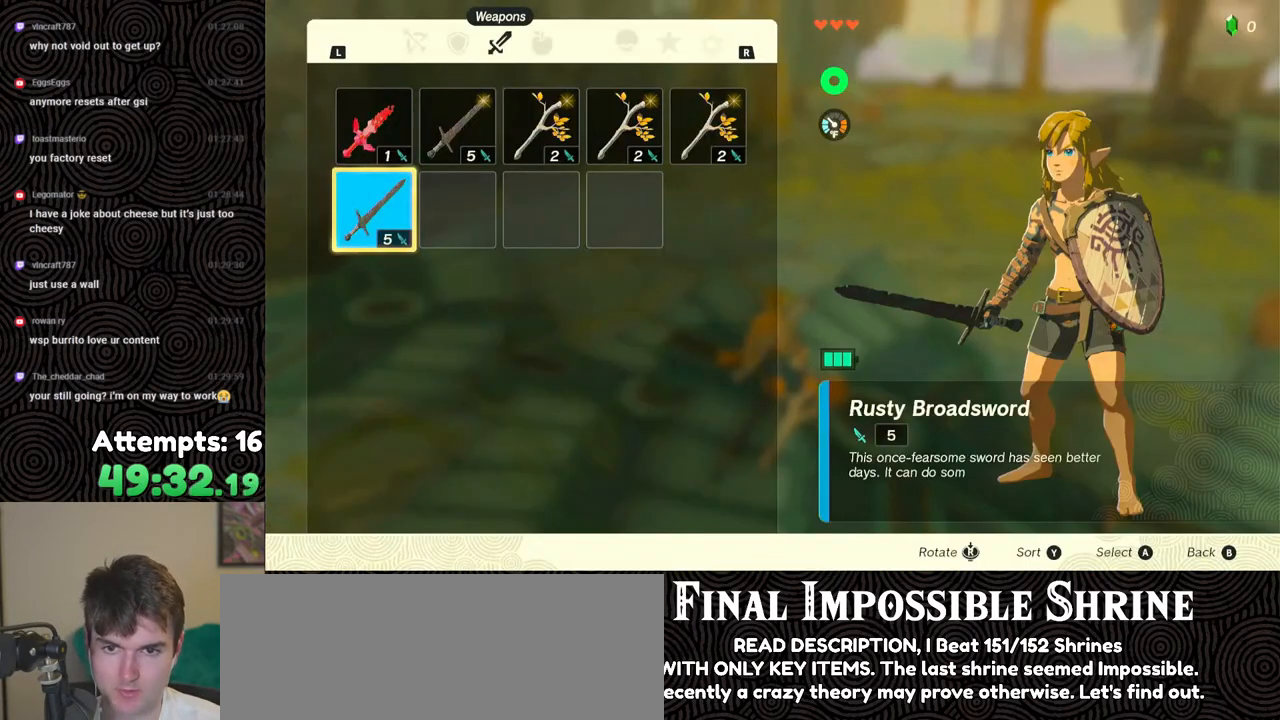
{"buttons": ["B"], "left_stick": "center", "right_stick": "center", "events": [[67, "DPAD_DOWN", "up"], [117, "A", "down"], [183, "A", "up"], [450, "B", "down"]]}
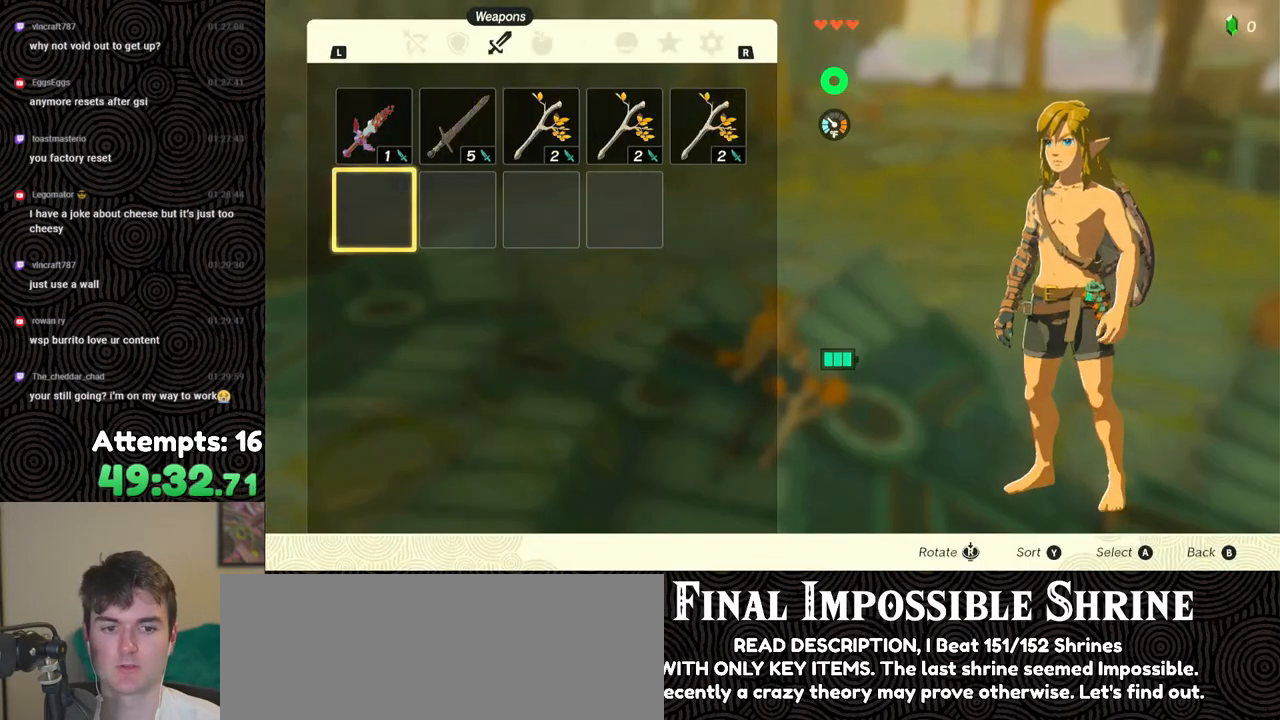
{"buttons": ["R2", "DPAD_RIGHT"], "left_stick": "center", "right_stick": "center", "events": [[50, "B", "up"], [283, "R2", "down"], [400, "DPAD_RIGHT", "down"]]}
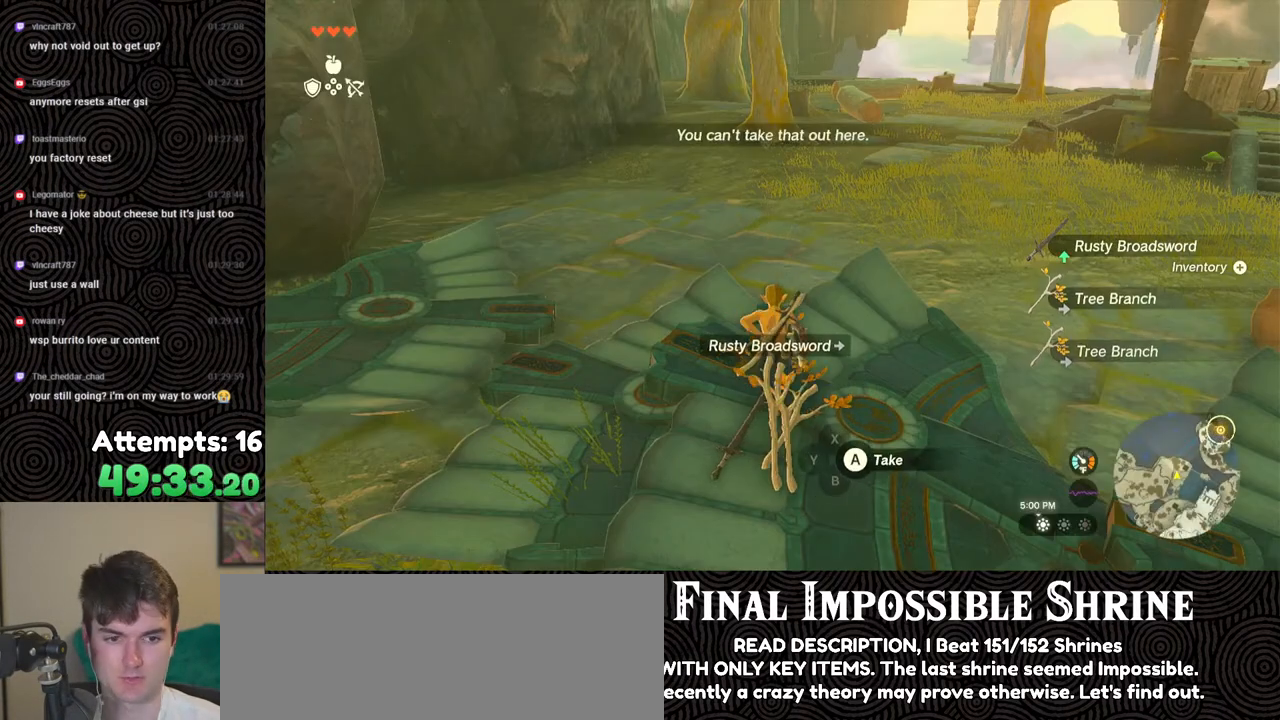
{"buttons": [], "left_stick": "center", "right_stick": "center", "events": [[83, "right_stick", "right"], [183, "right_stick", "center"], [217, "R2", "up"], [283, "DPAD_RIGHT", "up"]]}
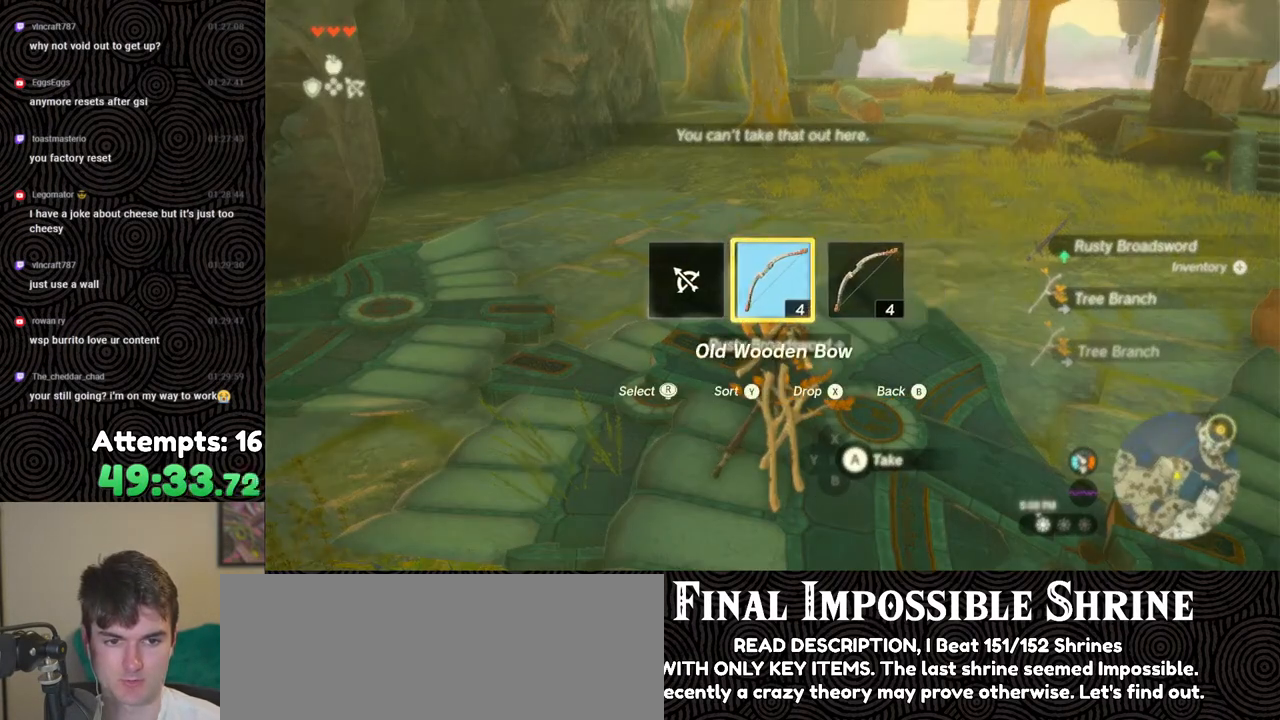
{"buttons": [], "left_stick": "center", "right_stick": "up-left", "events": [[50, "right_stick", "left"], [133, "right_stick", "up-left"], [350, "left_stick", "up"], [467, "left_stick", "center"]]}
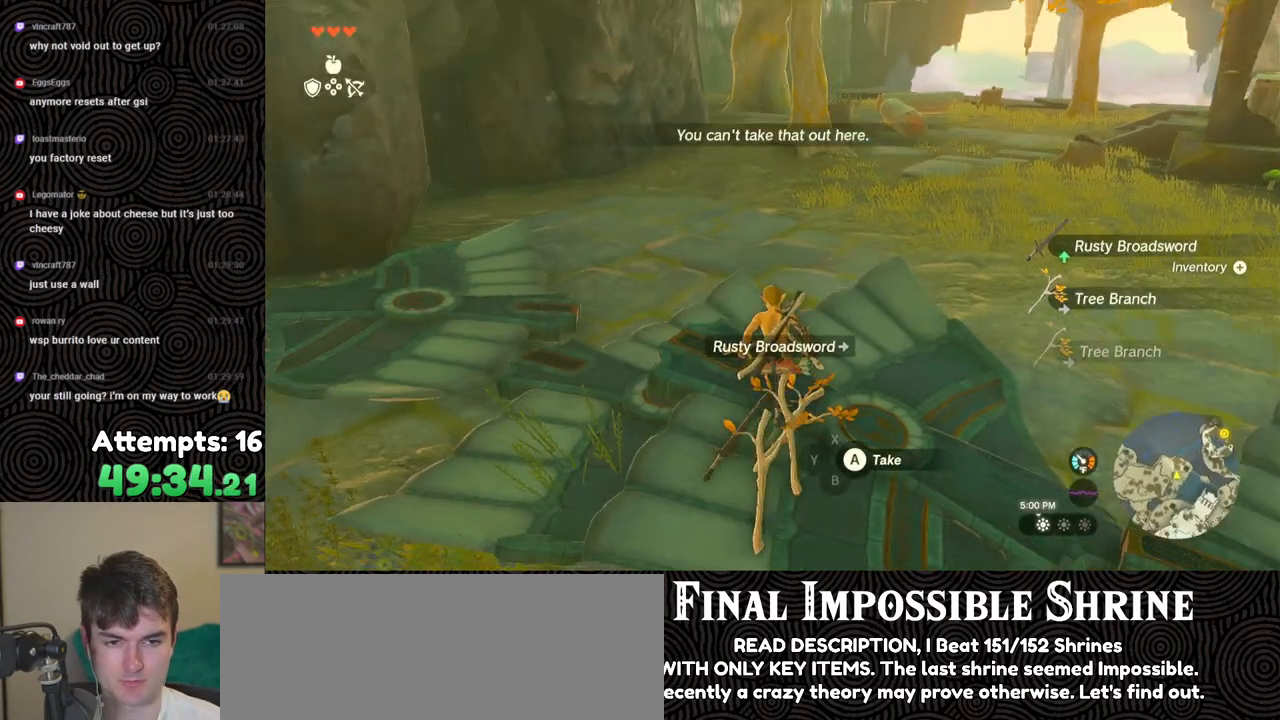
{"buttons": [], "left_stick": "center", "right_stick": "center", "events": [[267, "right_stick", "center"], [400, "X", "down"], [500, "X", "up"]]}
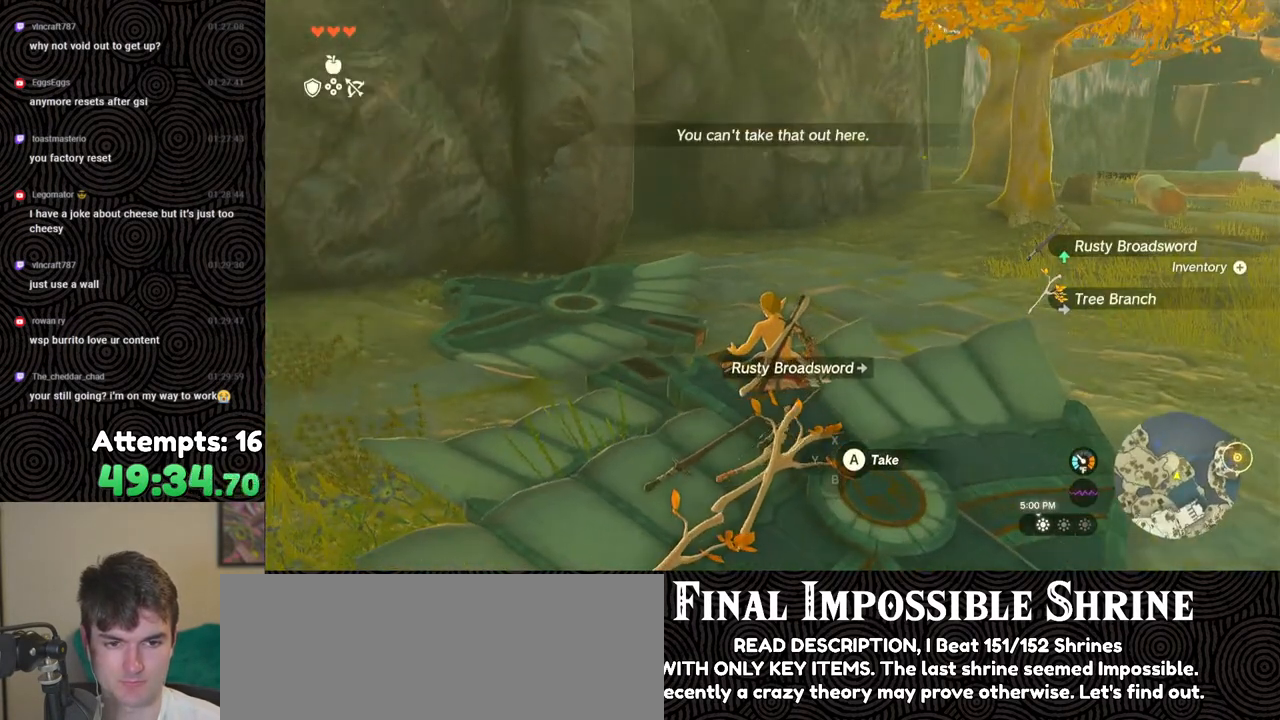
{"buttons": [], "left_stick": "center", "right_stick": "center", "events": [[183, "Y", "down"], [233, "Y", "up"], [250, "L2", "down"], [267, "L2", "up"]]}
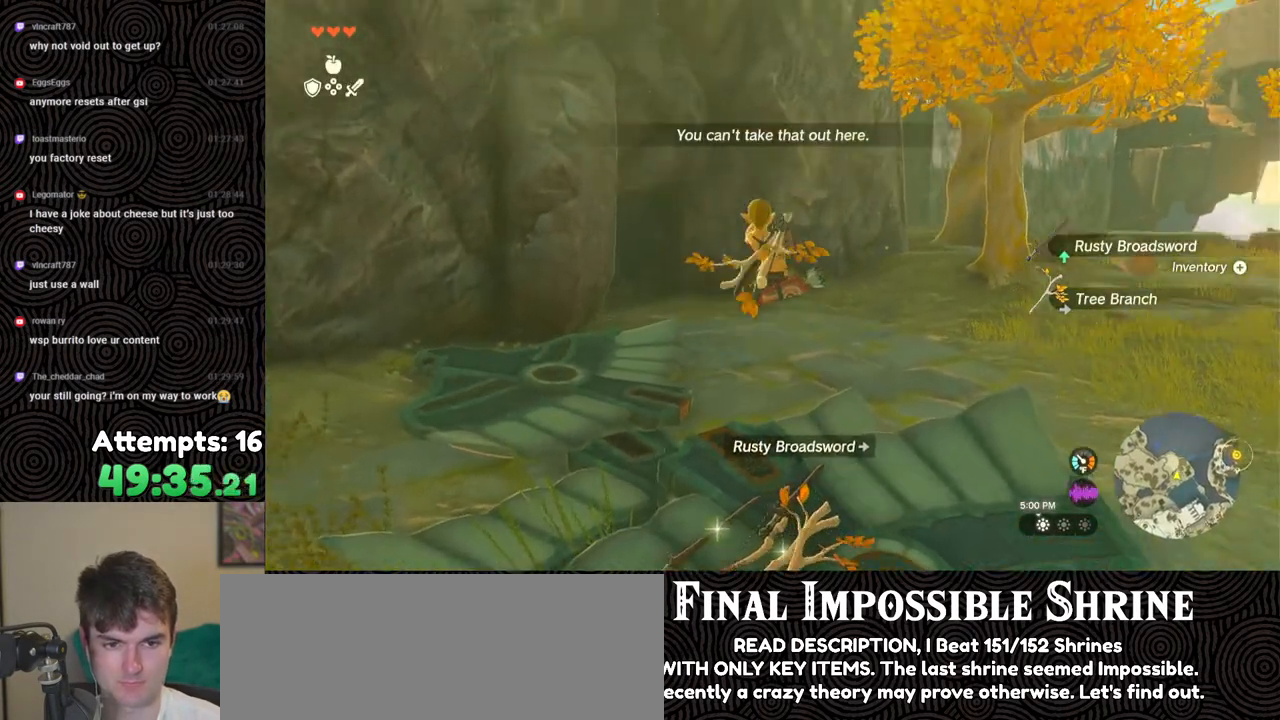
{"buttons": [], "left_stick": "center", "right_stick": "center", "events": [[283, "right_stick", "down"], [450, "right_stick", "center"]]}
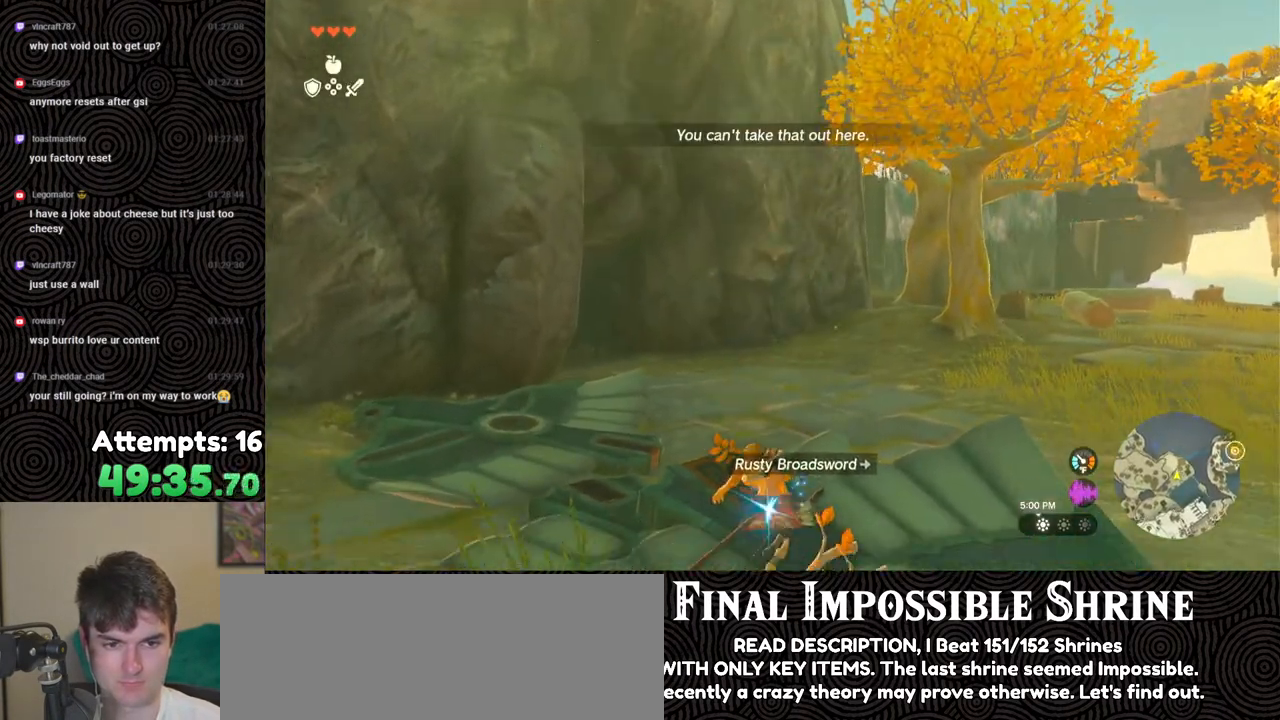
{"buttons": [], "left_stick": "center", "right_stick": "center", "events": [[100, "left_stick", "up"], [183, "left_stick", "center"], [417, "left_stick", "up"], [500, "left_stick", "center"]]}
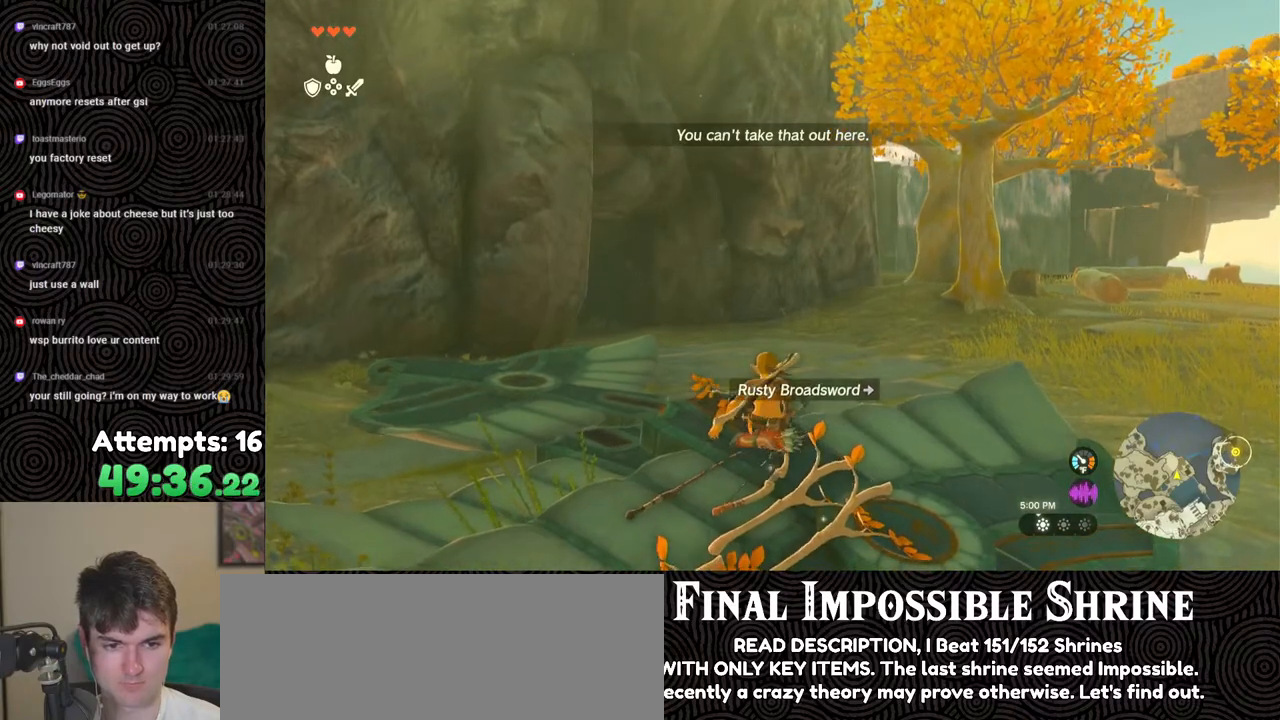
{"buttons": ["L2"], "left_stick": "center", "right_stick": "center", "events": [[117, "R2", "down"], [233, "R2", "up"], [367, "L2", "down"]]}
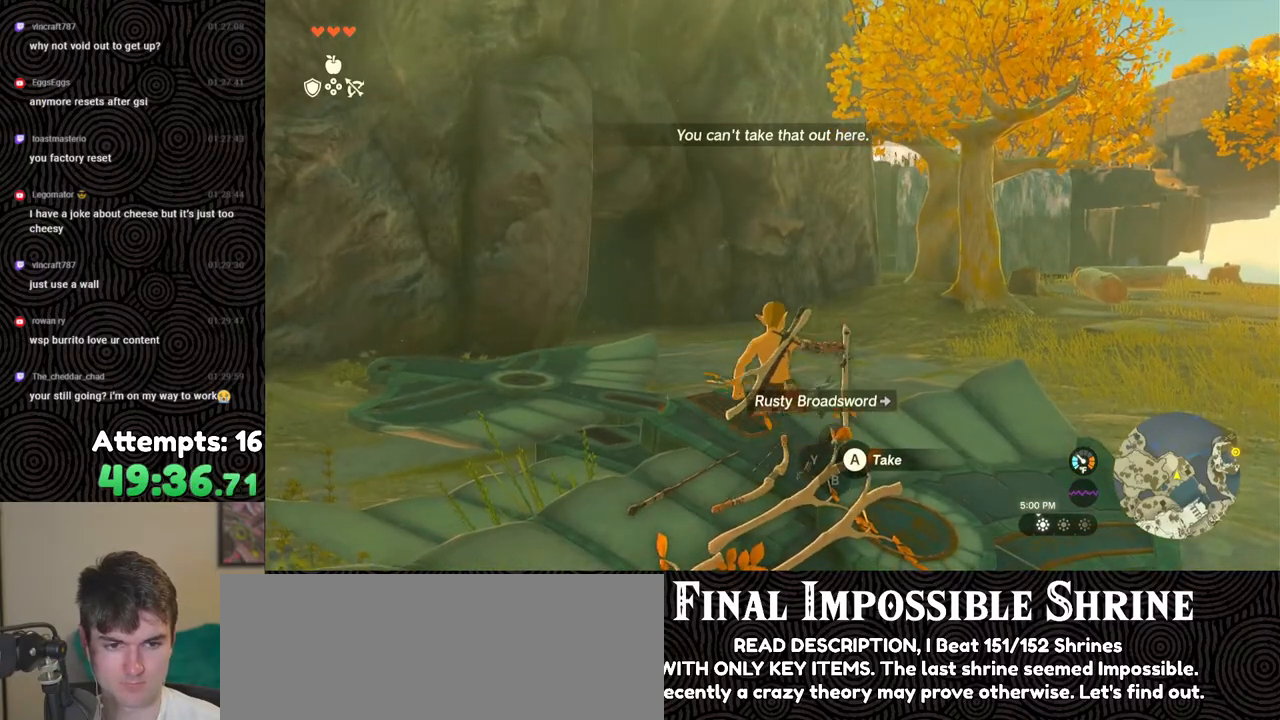
{"buttons": ["X", "L2"], "left_stick": "center", "right_stick": "center", "events": [[433, "X", "down"]]}
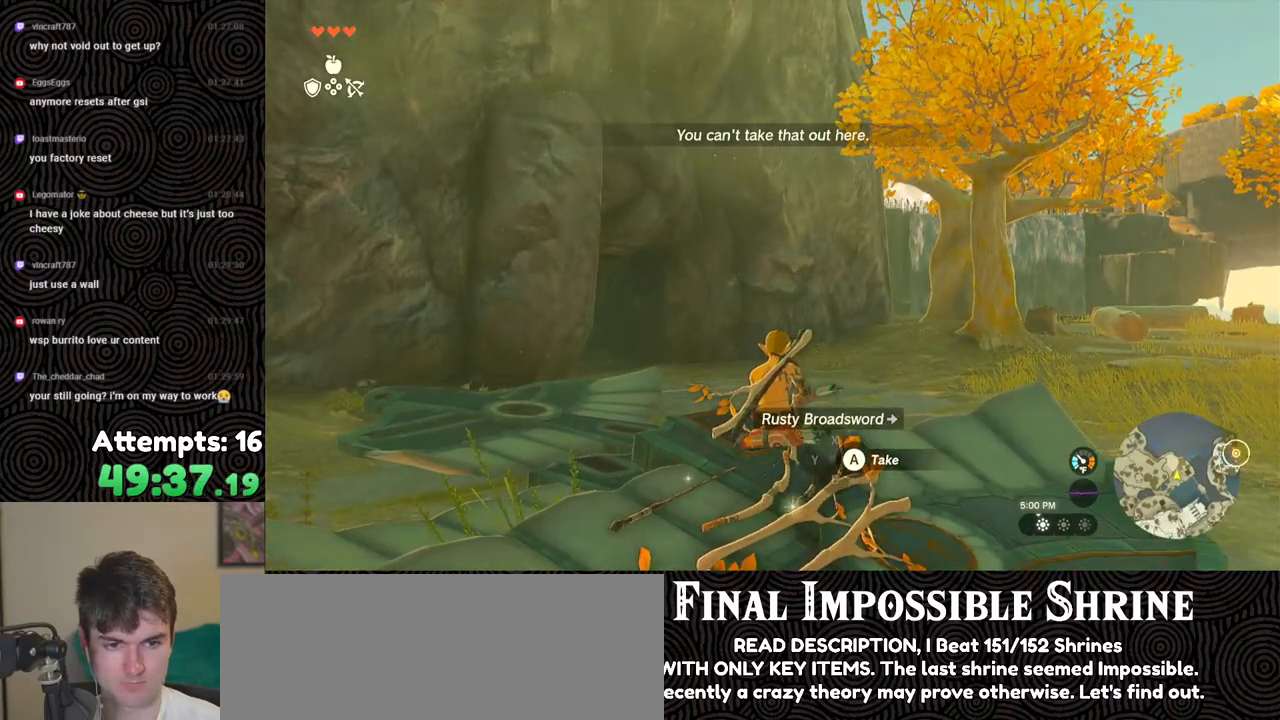
{"buttons": ["L2", "R2"], "left_stick": "center", "right_stick": "center", "events": [[17, "X", "up"], [100, "Y", "down"], [200, "Y", "up"], [250, "right_stick", "left"], [367, "R2", "down"], [483, "right_stick", "center"]]}
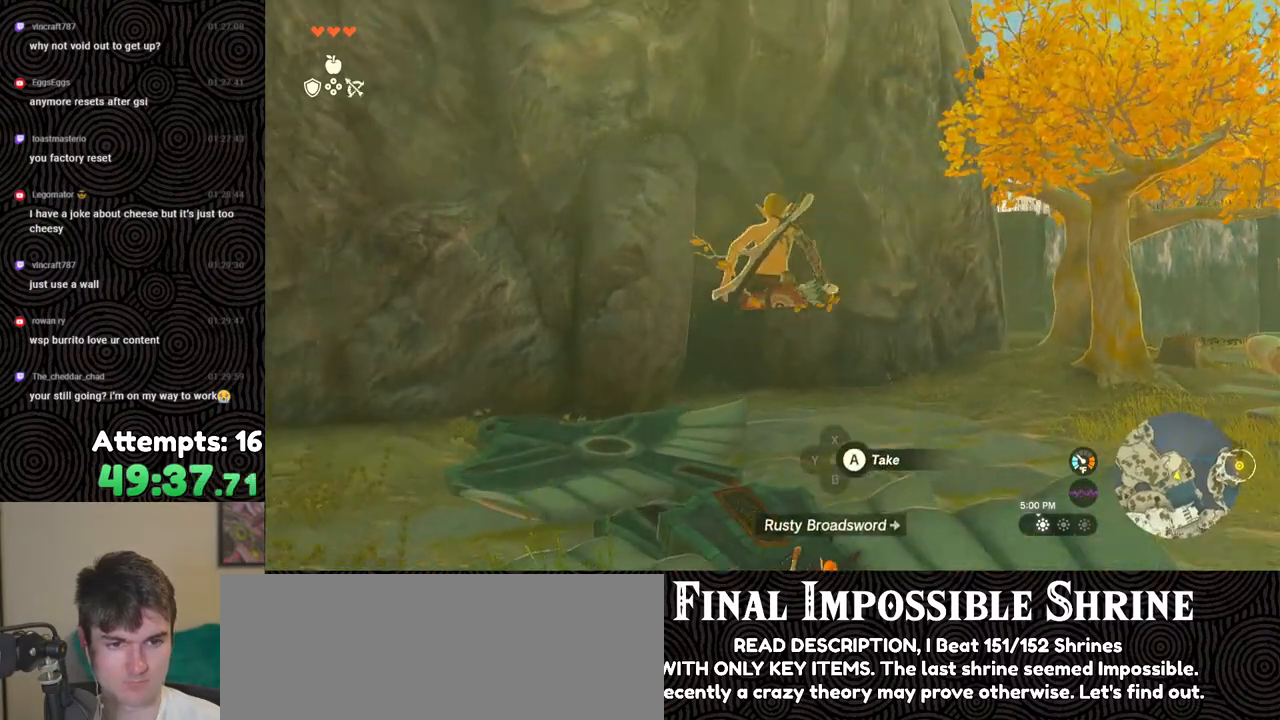
{"buttons": ["L2"], "left_stick": "center", "right_stick": "center", "events": [[367, "Y", "down"], [450, "R2", "up"], [450, "Y", "up"]]}
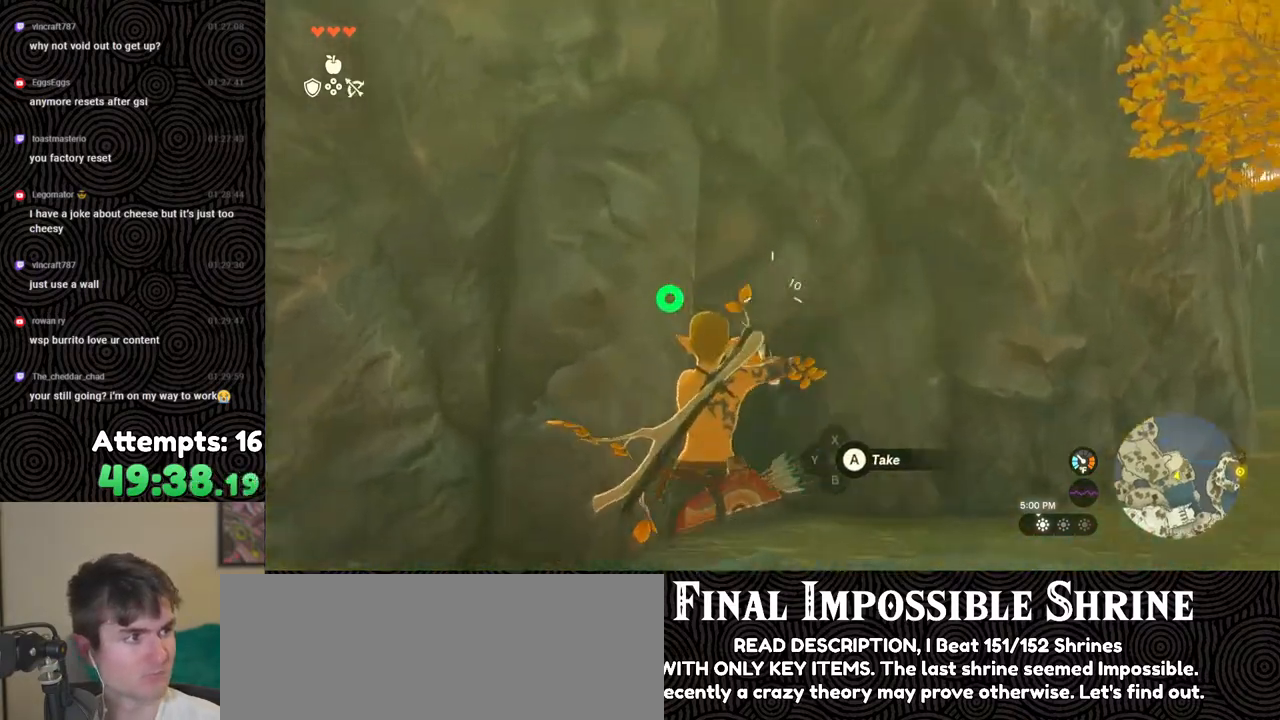
{"buttons": ["Y", "L2", "R2"], "left_stick": "center", "right_stick": "center", "events": [[67, "R2", "down"], [467, "Y", "down"]]}
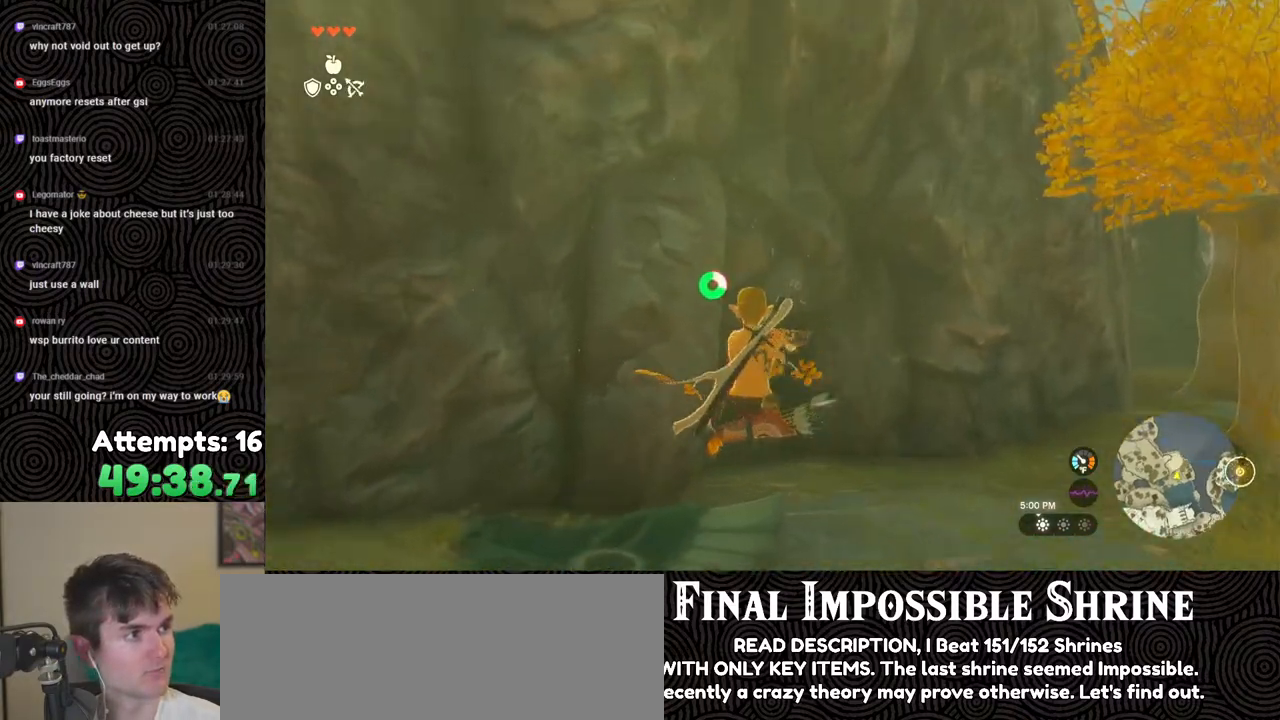
{"buttons": ["L2", "R2"], "left_stick": "center", "right_stick": "center", "events": [[83, "R2", "up"], [83, "Y", "up"], [200, "R2", "down"]]}
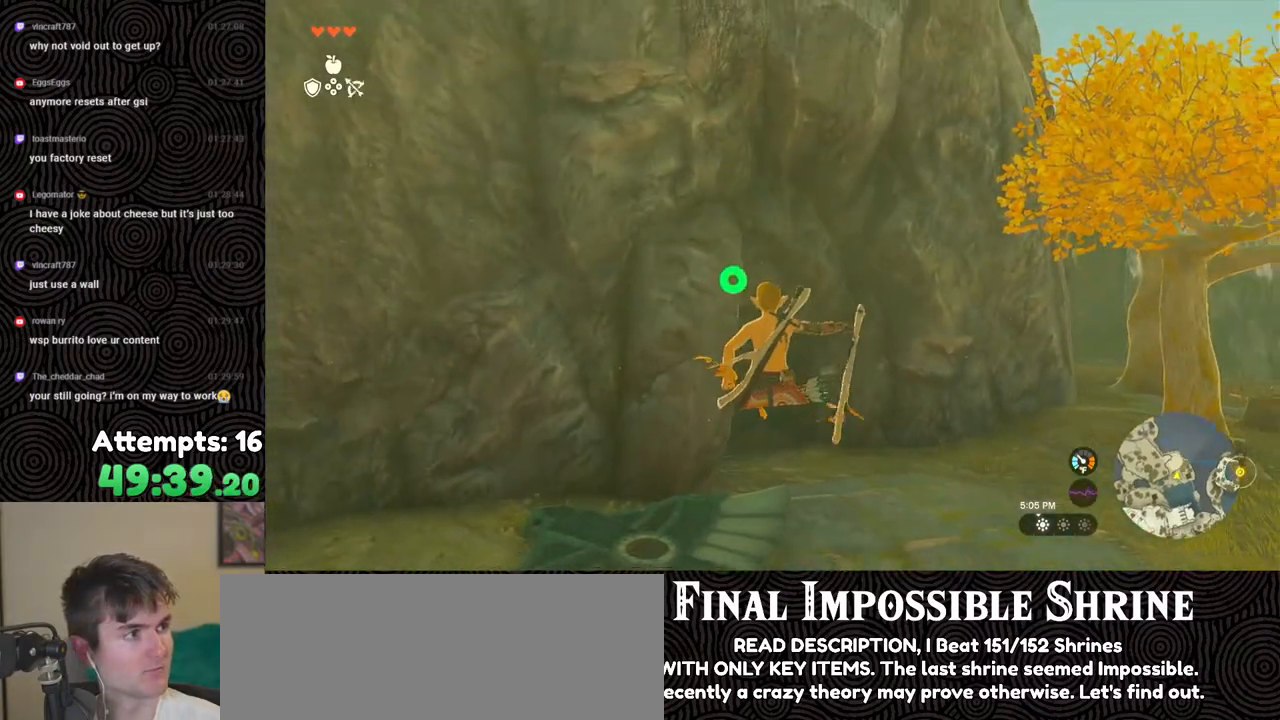
{"buttons": ["L2", "R2"], "left_stick": "center", "right_stick": "center", "events": [[83, "Y", "down"], [183, "R2", "up"], [183, "Y", "up"], [317, "R2", "down"]]}
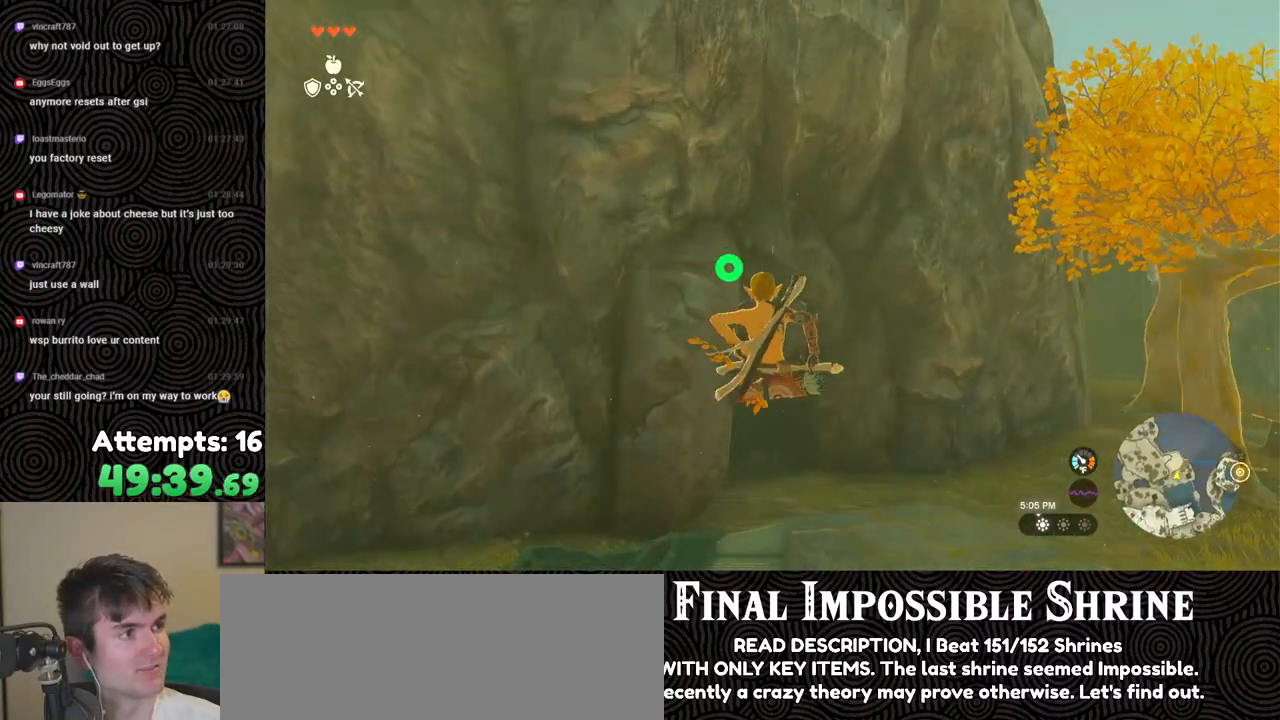
{"buttons": ["L2", "R2"], "left_stick": "center", "right_stick": "center", "events": [[217, "Y", "down"], [333, "Y", "up"], [350, "R2", "up"], [483, "R2", "down"]]}
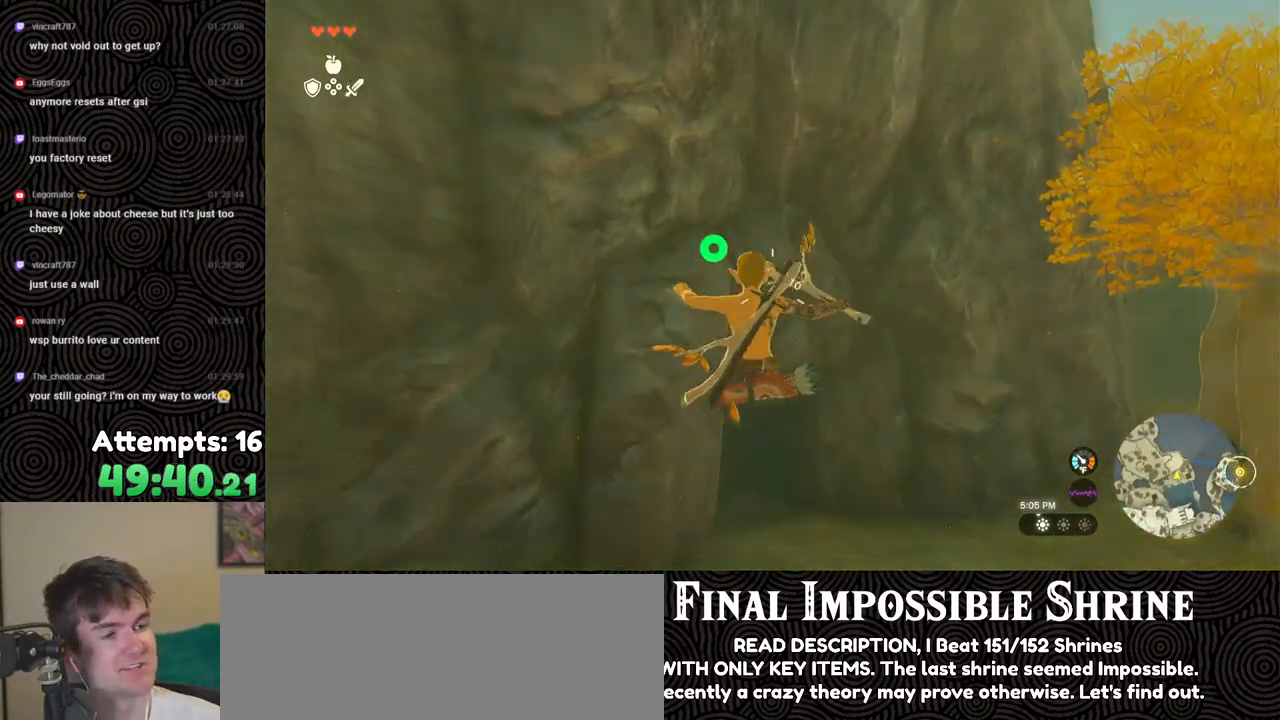
{"buttons": ["L2"], "left_stick": "center", "right_stick": "center", "events": [[333, "Y", "down"], [467, "Y", "up"], [483, "R2", "up"]]}
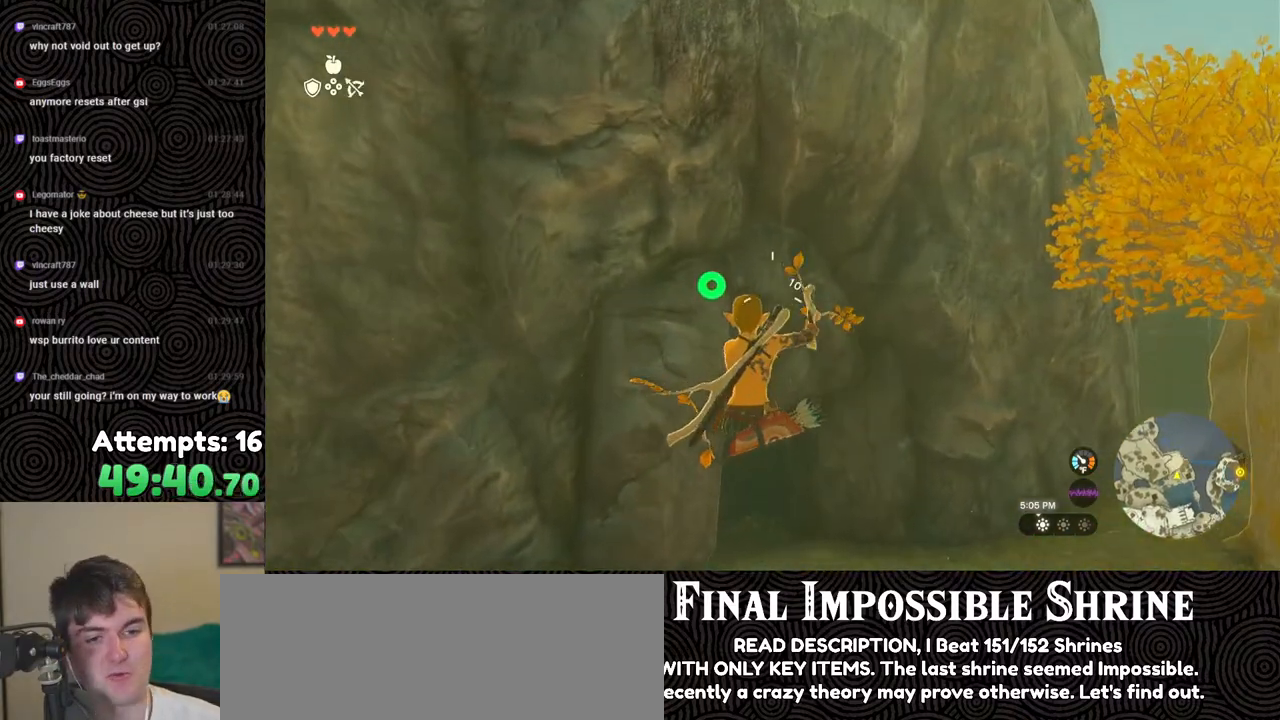
{"buttons": ["L2", "R2"], "left_stick": "center", "right_stick": "center", "events": [[150, "R2", "down"]]}
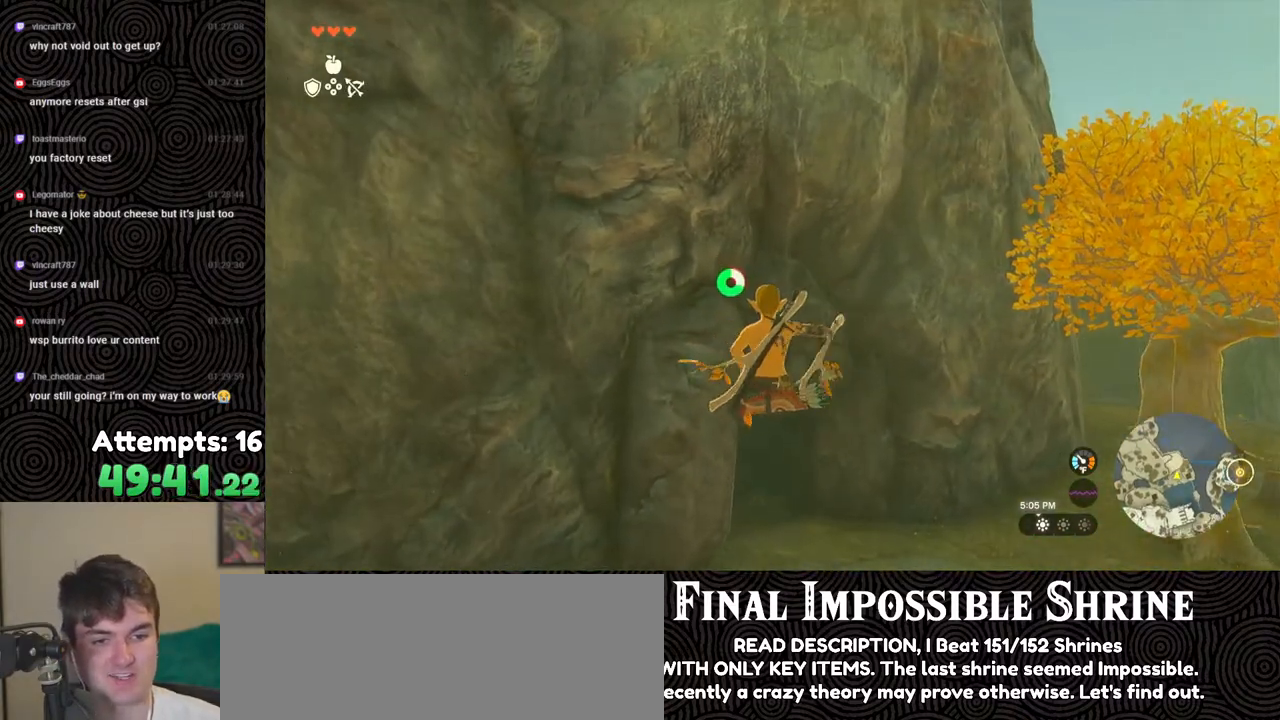
{"buttons": ["L2", "R2"], "left_stick": "center", "right_stick": "center", "events": [[33, "Y", "down"], [133, "Y", "up"], [167, "R2", "up"], [333, "R2", "down"]]}
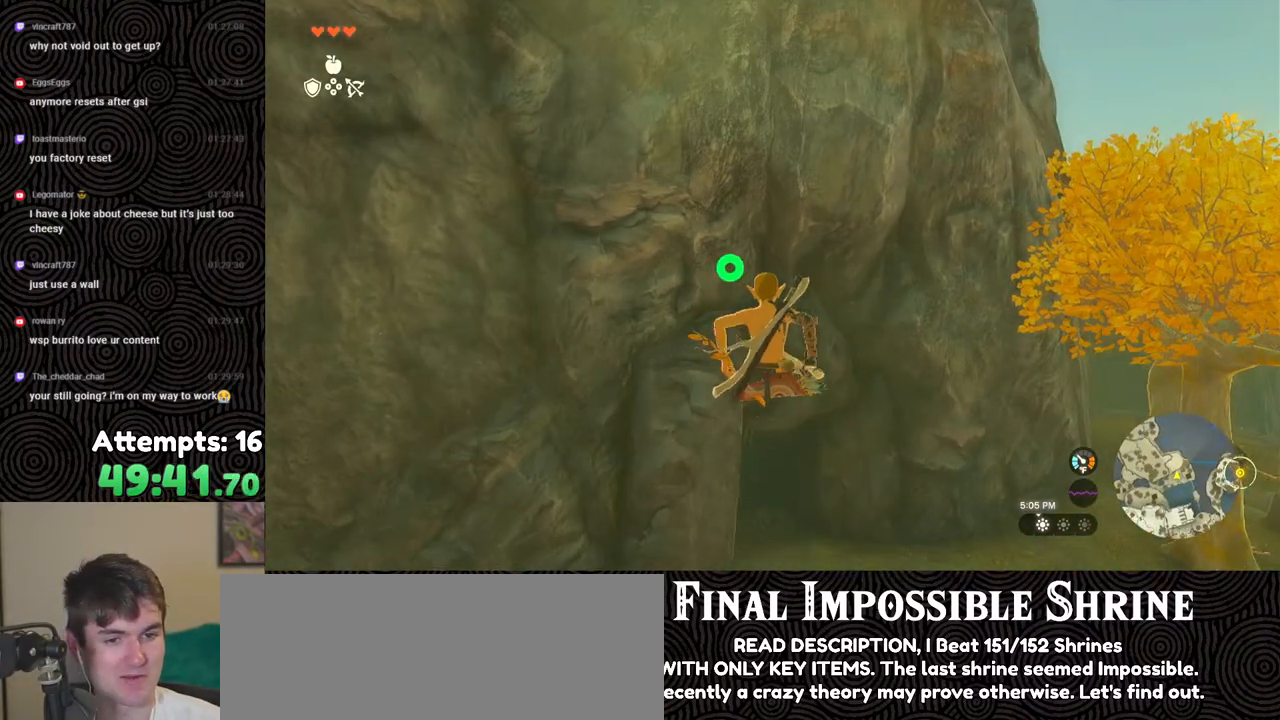
{"buttons": ["L2", "R2"], "left_stick": "center", "right_stick": "center", "events": [[200, "Y", "down"], [317, "Y", "up"], [367, "R2", "up"], [483, "R2", "down"]]}
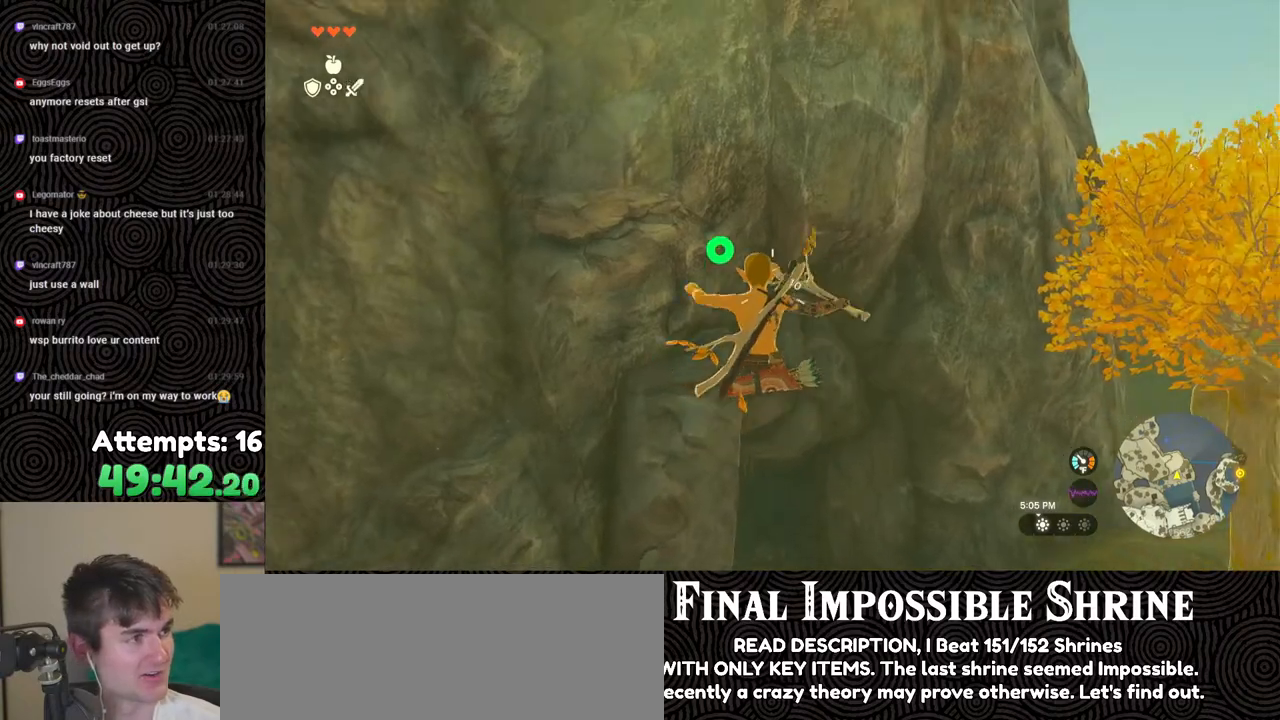
{"buttons": ["L2"], "left_stick": "center", "right_stick": "center", "events": [[333, "Y", "down"], [450, "Y", "up"], [483, "R2", "up"]]}
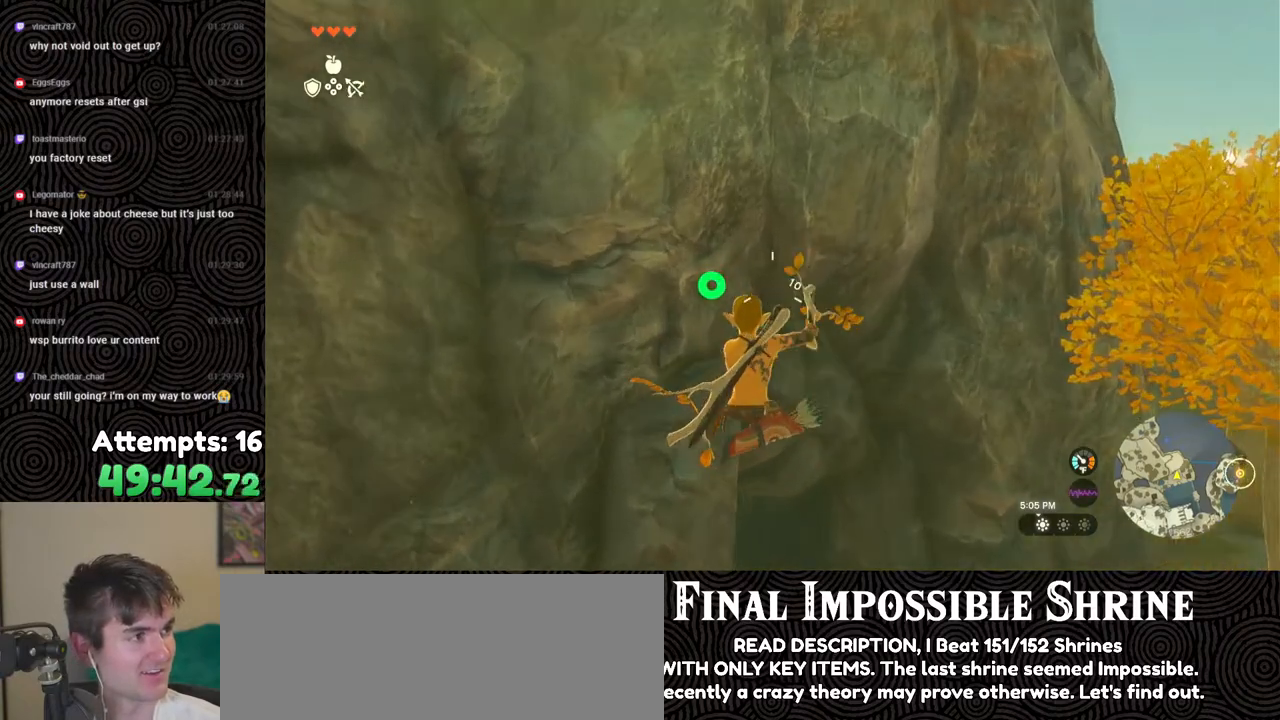
{"buttons": ["Y", "L2", "R2"], "left_stick": "center", "right_stick": "center", "events": [[133, "R2", "down"], [500, "Y", "down"]]}
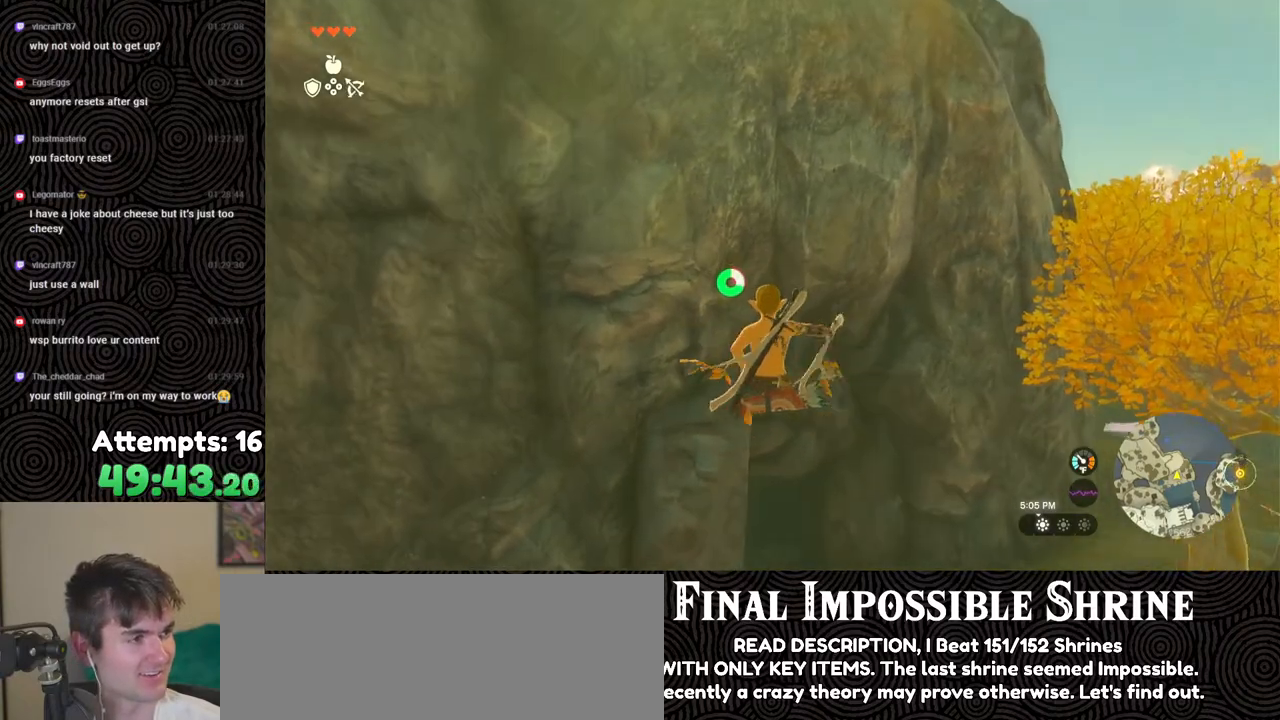
{"buttons": ["L2", "R2"], "left_stick": "center", "right_stick": "center", "events": [[117, "Y", "up"], [150, "R2", "up"], [283, "R2", "down"]]}
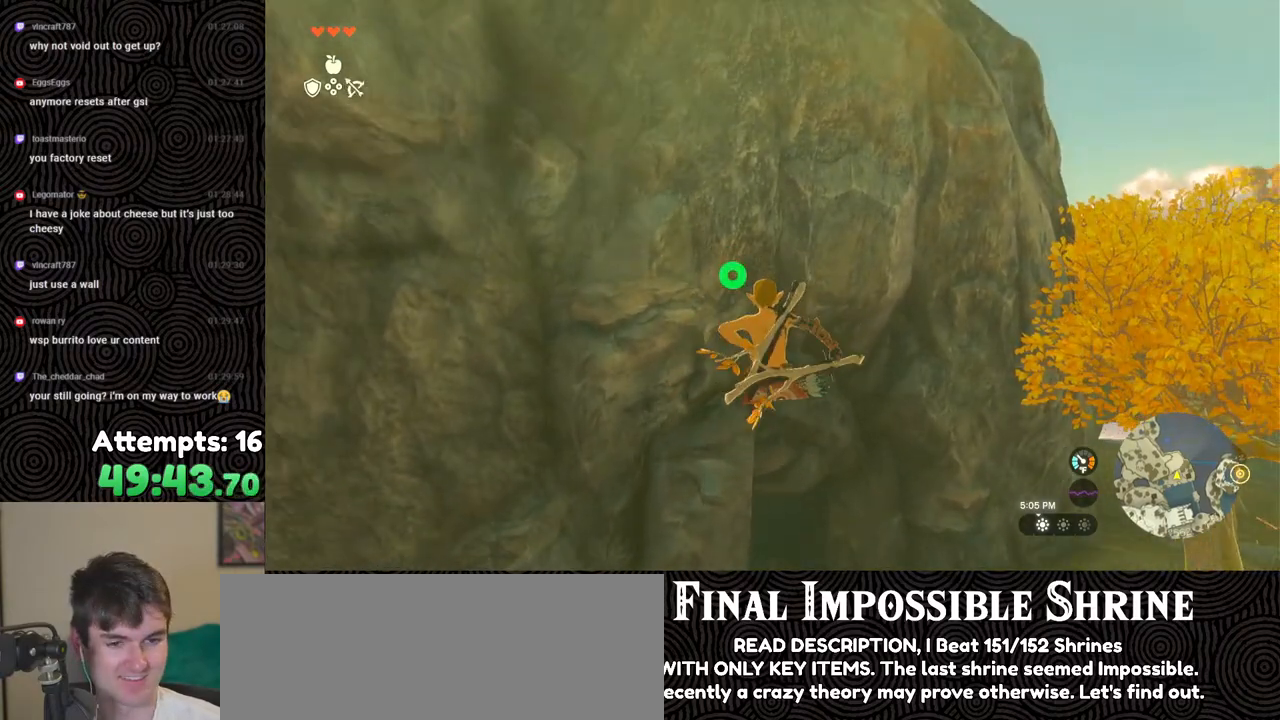
{"buttons": ["L2", "R2"], "left_stick": "center", "right_stick": "center", "events": [[167, "Y", "down"], [267, "Y", "up"], [283, "R2", "up"], [417, "R2", "down"]]}
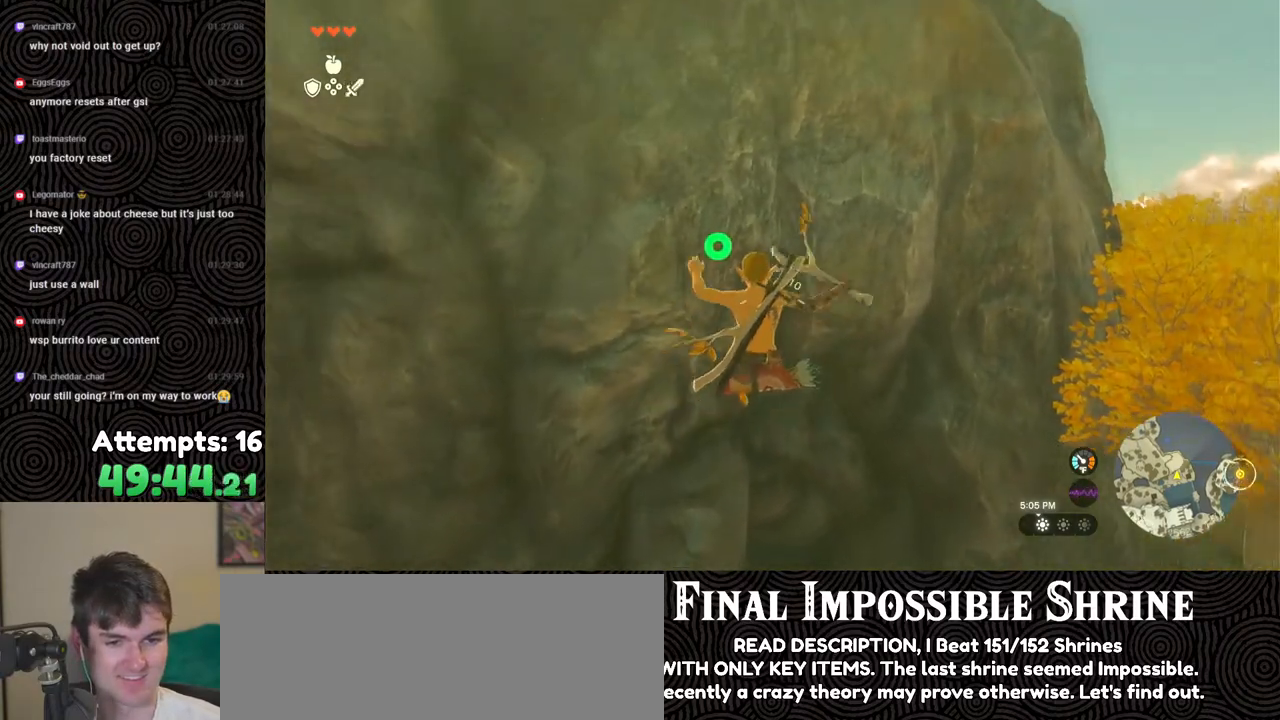
{"buttons": ["L2"], "left_stick": "center", "right_stick": "center", "events": [[333, "Y", "down"], [450, "Y", "up"], [483, "R2", "up"]]}
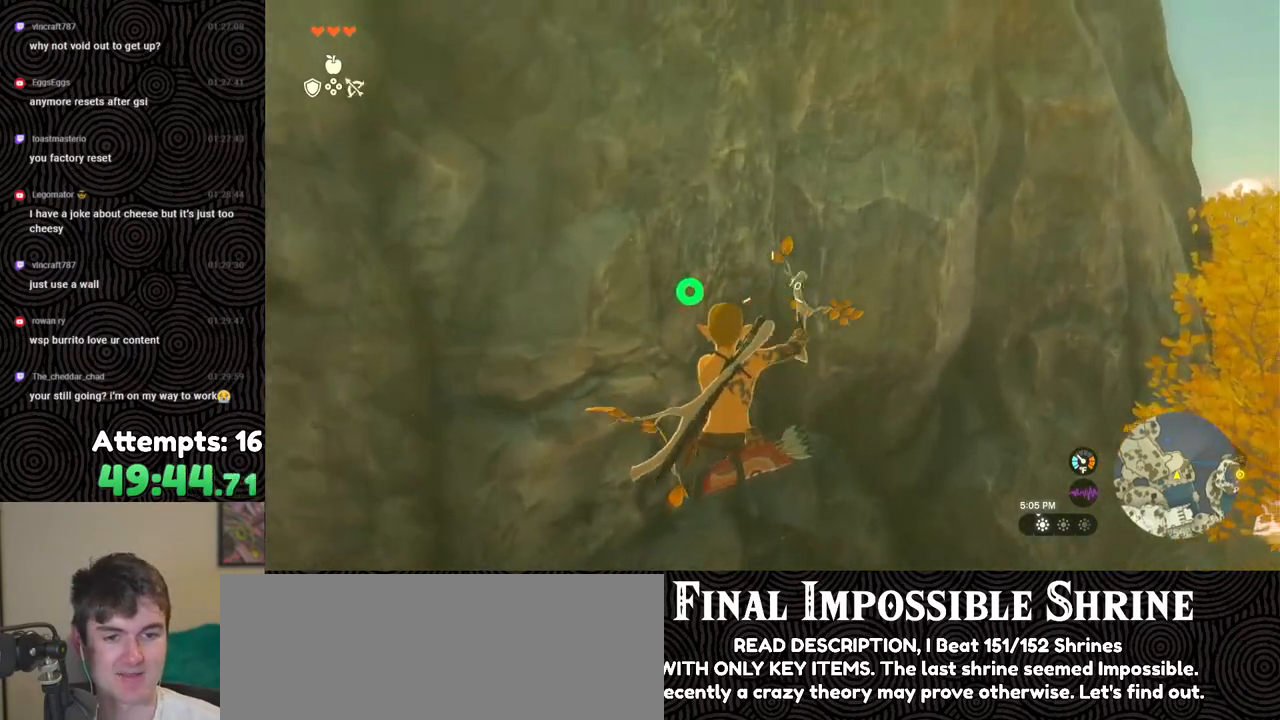
{"buttons": ["Y", "L2", "R2"], "left_stick": "center", "right_stick": "center", "events": [[100, "R2", "down"], [467, "Y", "down"]]}
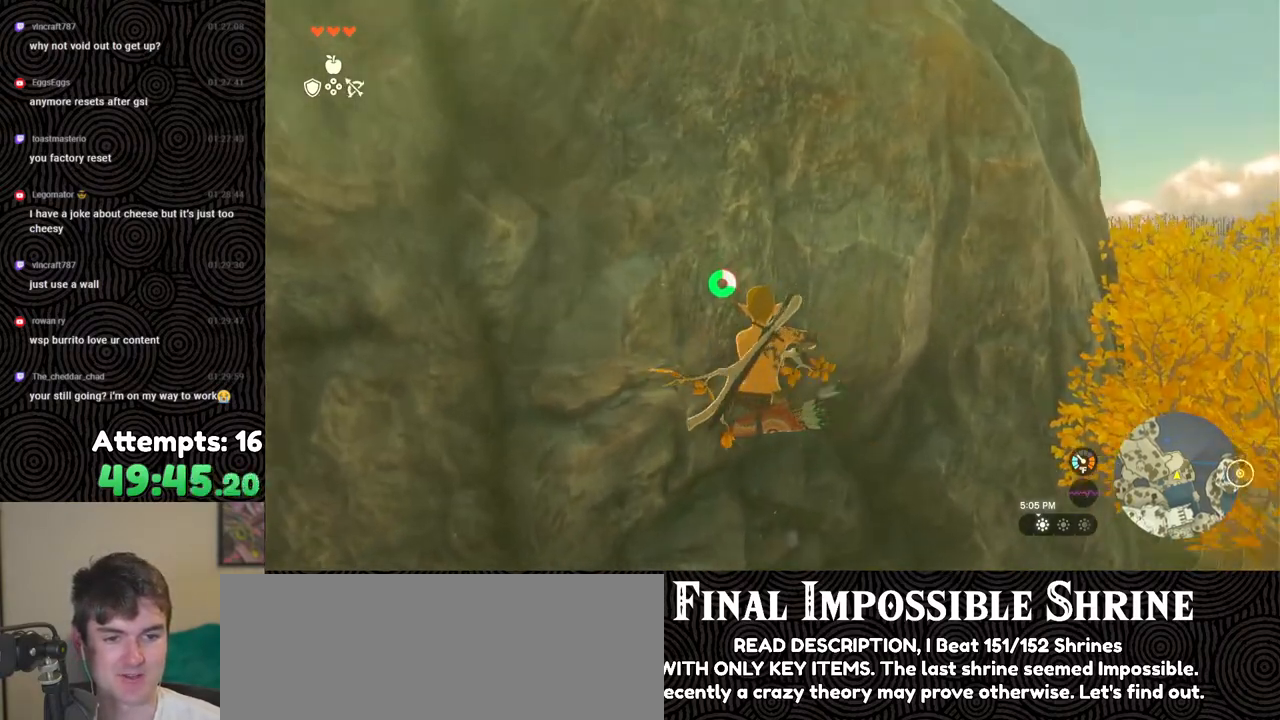
{"buttons": ["L2", "R2"], "left_stick": "center", "right_stick": "center", "events": [[83, "Y", "up"], [100, "R2", "up"], [250, "R2", "down"]]}